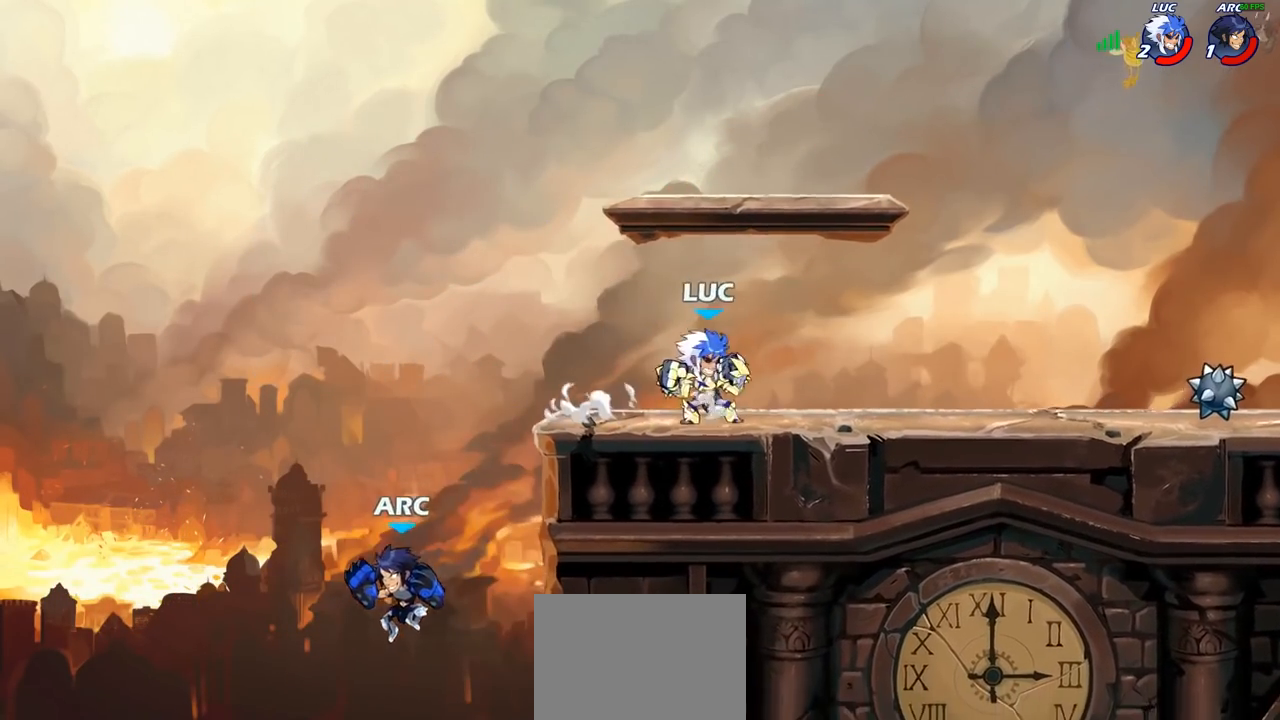
Gameplay with a controller (PlayStation layout); each line is a JSON object with the inputs held at the frame after it. "events" lists button and stick changes between this image and that frame as [ms after this image, input, new state], when the widget could be followed in between.
{"buttons": [], "left_stick": "down", "right_stick": "center", "events": [[33, "CIRCLE", "down"], [67, "left_stick", "center"], [83, "CIRCLE", "up"], [450, "left_stick", "down"]]}
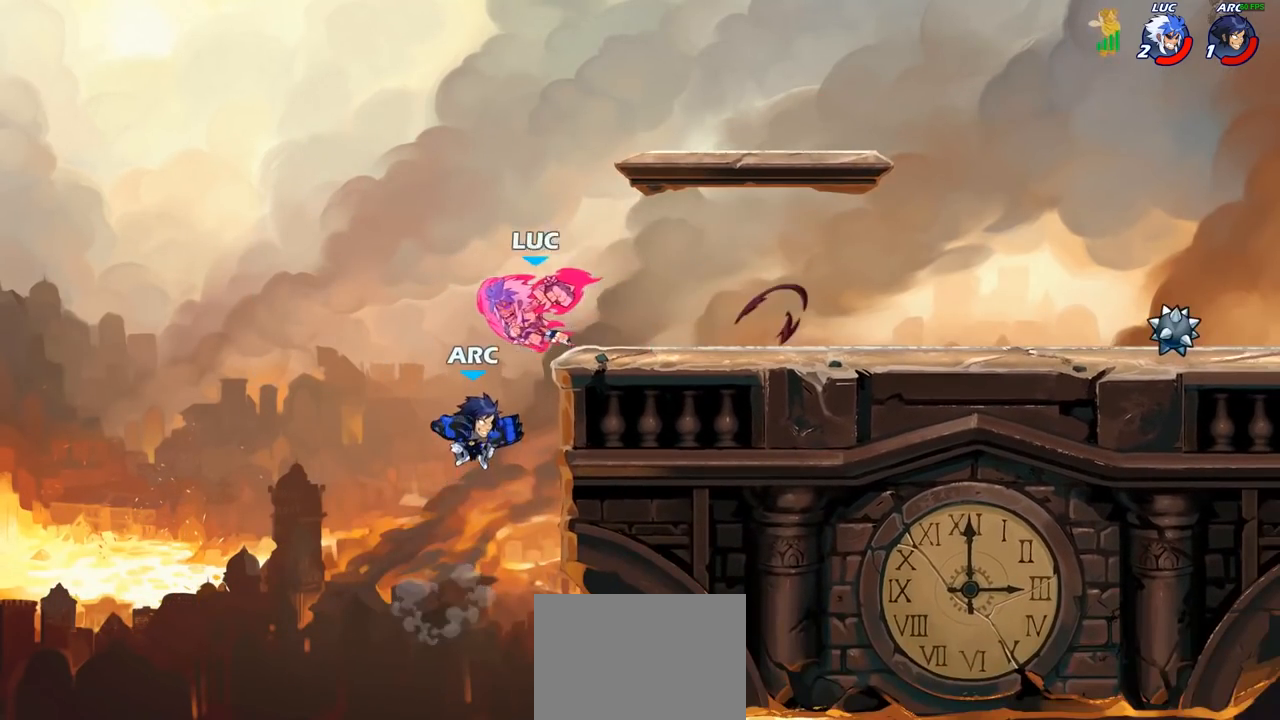
{"buttons": [], "left_stick": "down-right", "right_stick": "center", "events": [[17, "left_stick", "center"], [300, "left_stick", "down"], [450, "left_stick", "down-right"]]}
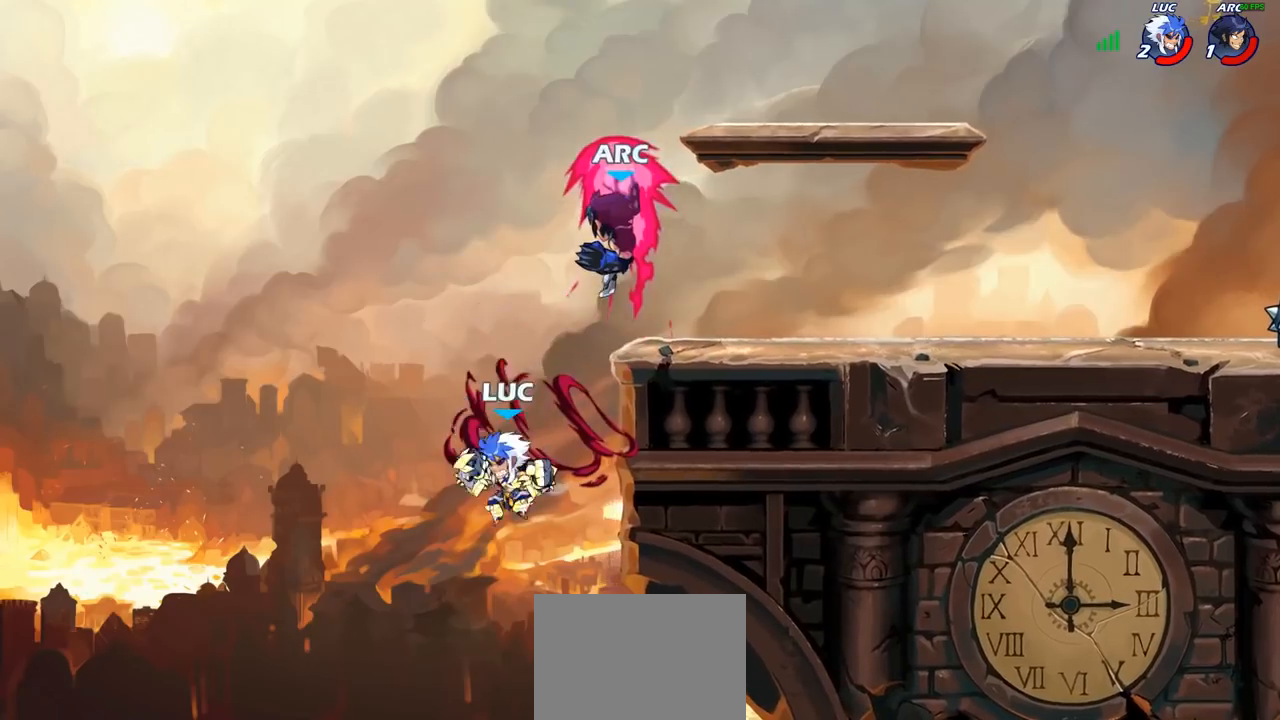
{"buttons": [], "left_stick": "up-right", "right_stick": "center", "events": [[17, "left_stick", "right"], [67, "left_stick", "up-right"], [100, "CROSS", "down"], [150, "CIRCLE", "down"], [167, "CROSS", "up"], [267, "CIRCLE", "up"]]}
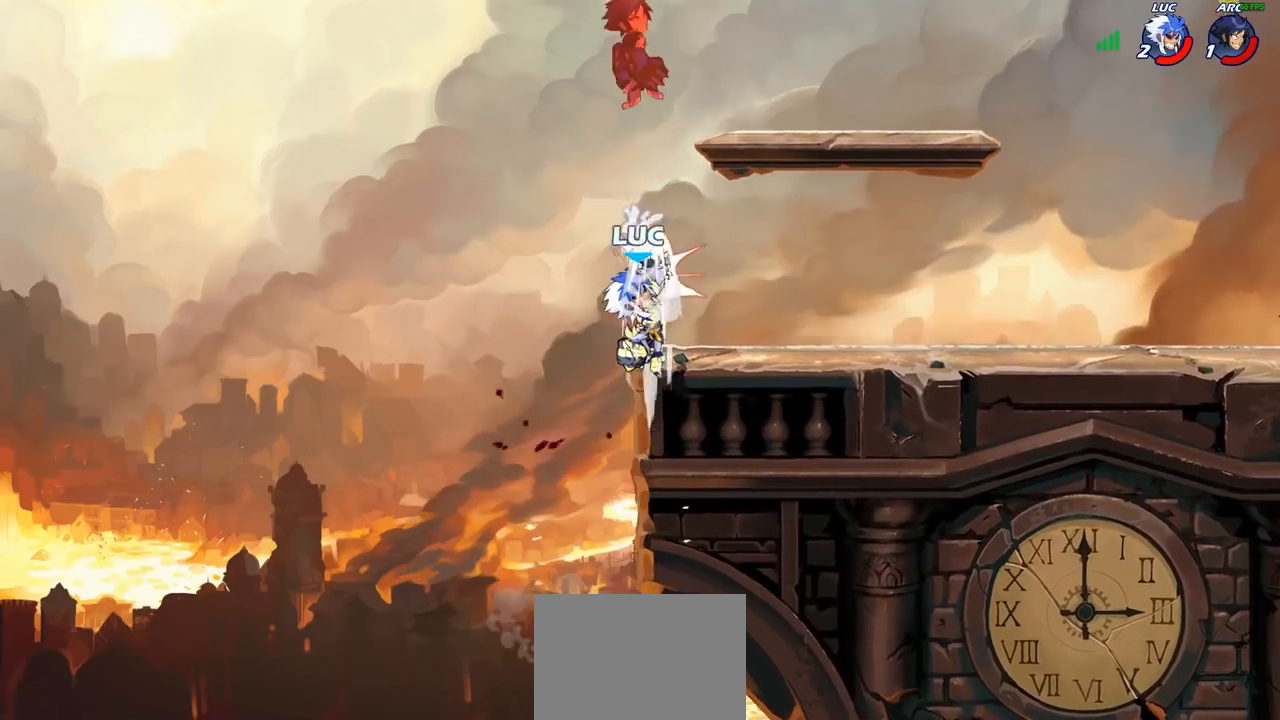
{"buttons": [], "left_stick": "right", "right_stick": "center", "events": [[183, "left_stick", "down-right"], [367, "left_stick", "right"]]}
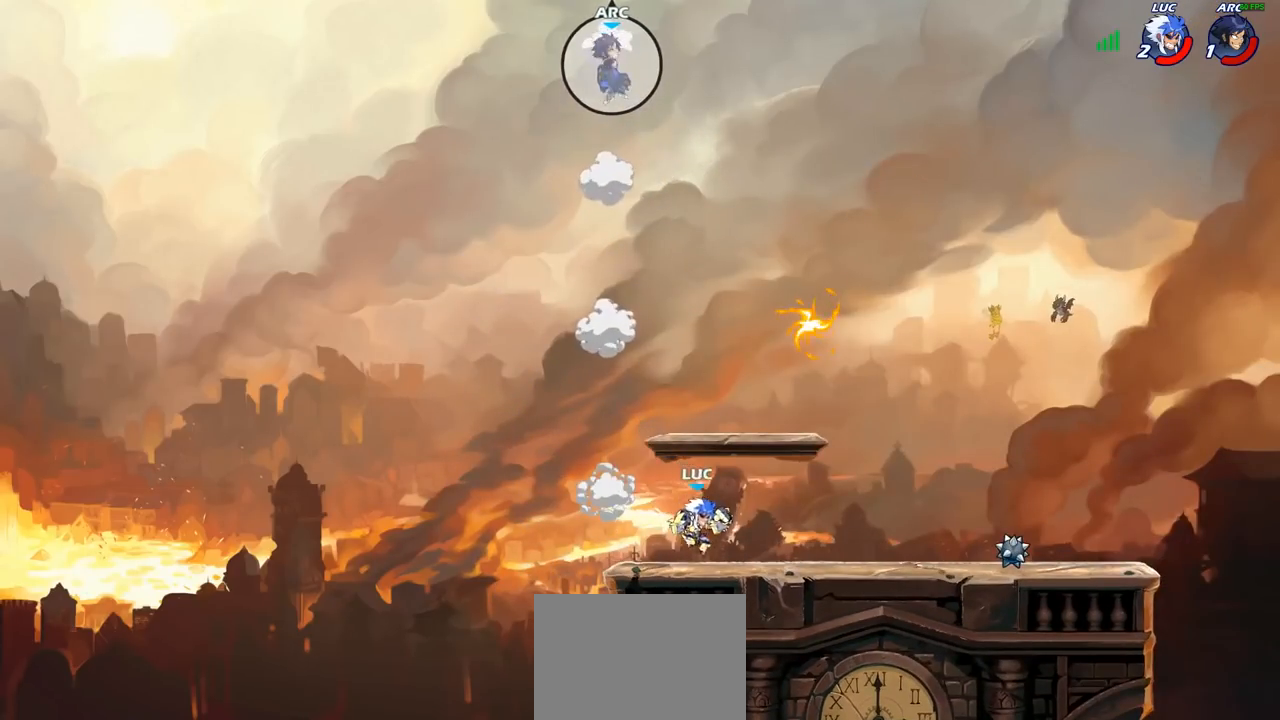
{"buttons": ["CROSS"], "left_stick": "left", "right_stick": "center", "events": [[50, "R2", "down"], [50, "left_stick", "up-right"], [83, "CROSS", "down"], [200, "CROSS", "up"], [233, "R2", "up"], [283, "left_stick", "up-left"], [350, "CROSS", "down"], [367, "left_stick", "left"]]}
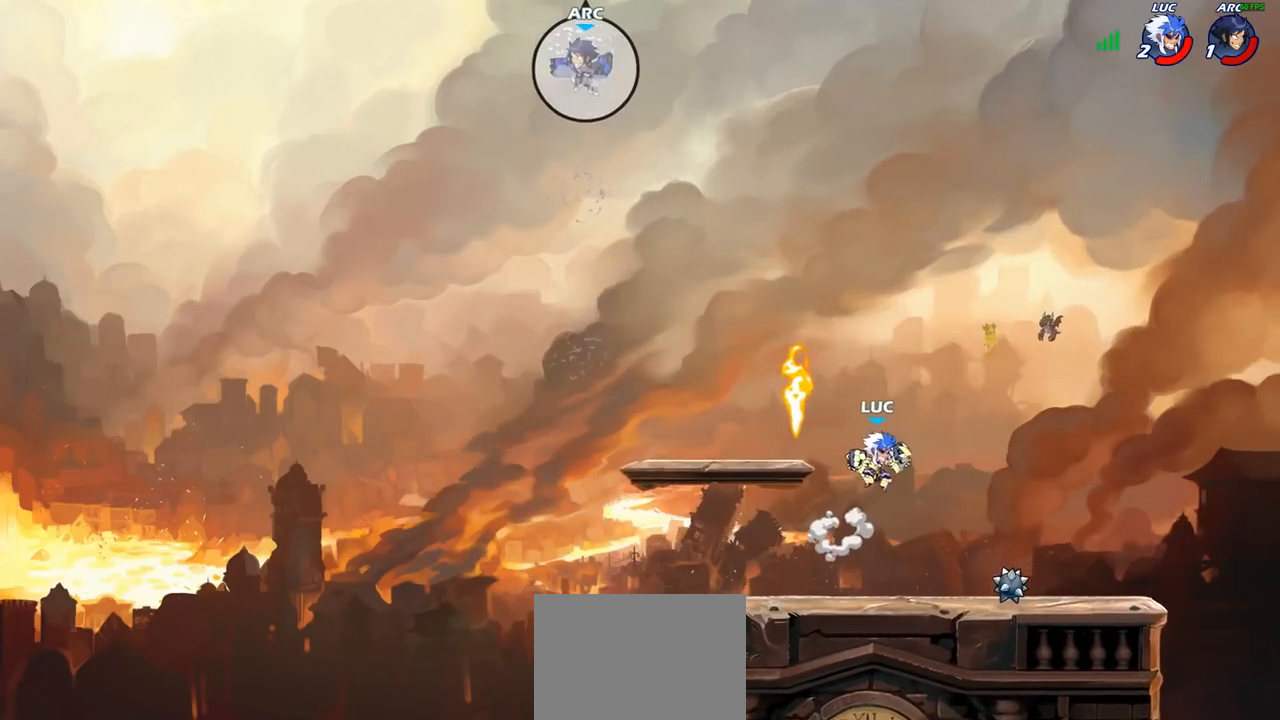
{"buttons": [], "left_stick": "down-left", "right_stick": "center", "events": [[33, "CROSS", "up"], [117, "CROSS", "down"], [300, "CROSS", "up"], [333, "left_stick", "down-left"]]}
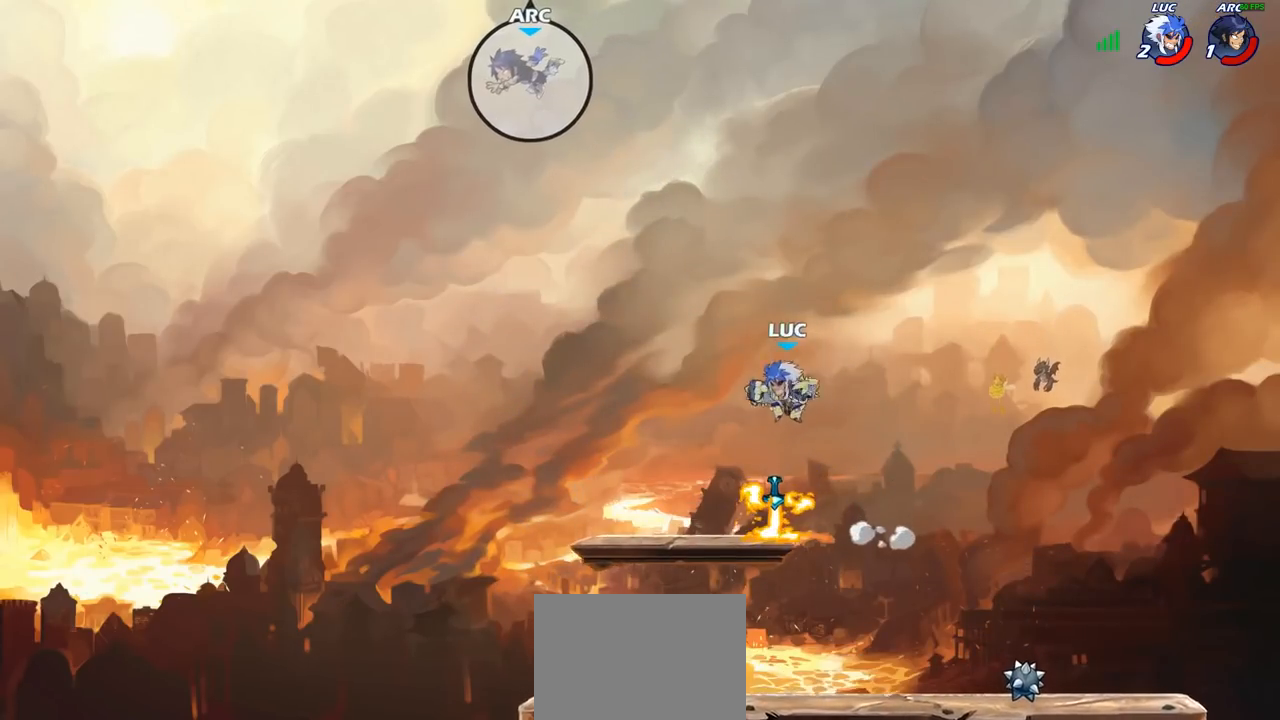
{"buttons": ["CIRCLE"], "left_stick": "down", "right_stick": "center", "events": [[117, "left_stick", "center"], [367, "left_stick", "down"], [433, "CIRCLE", "down"]]}
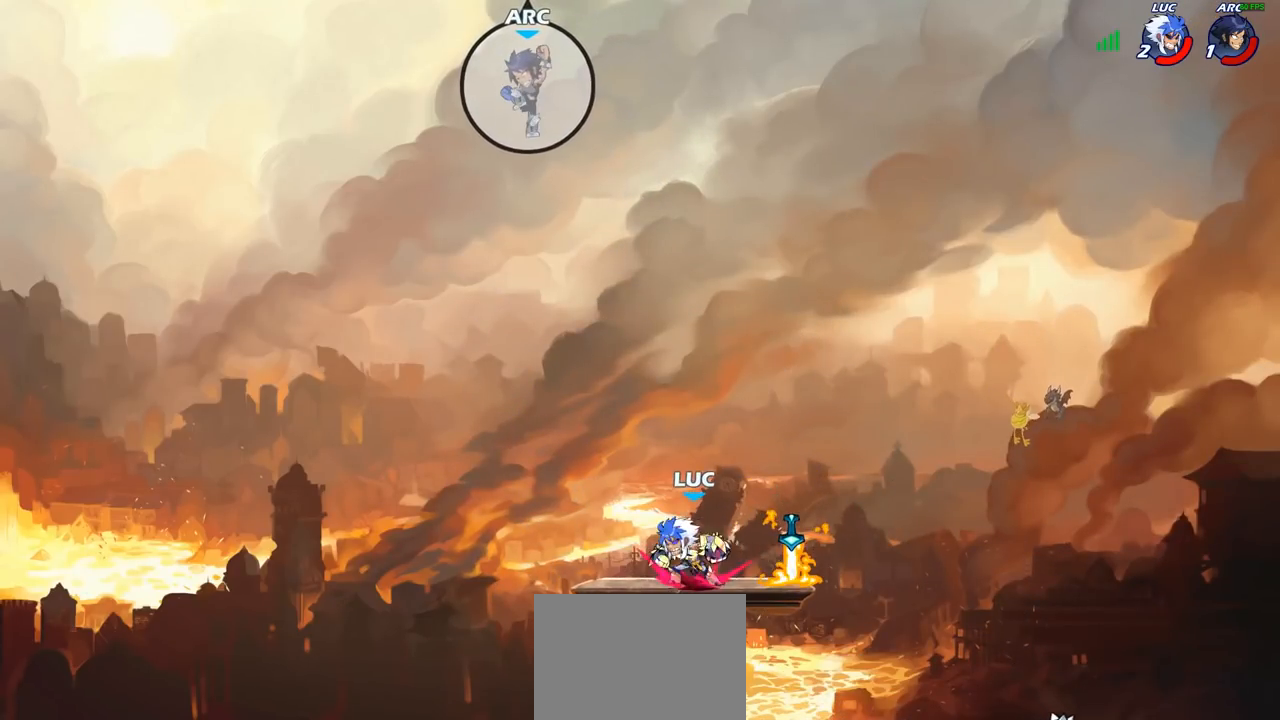
{"buttons": ["CIRCLE"], "left_stick": "down", "right_stick": "center", "events": []}
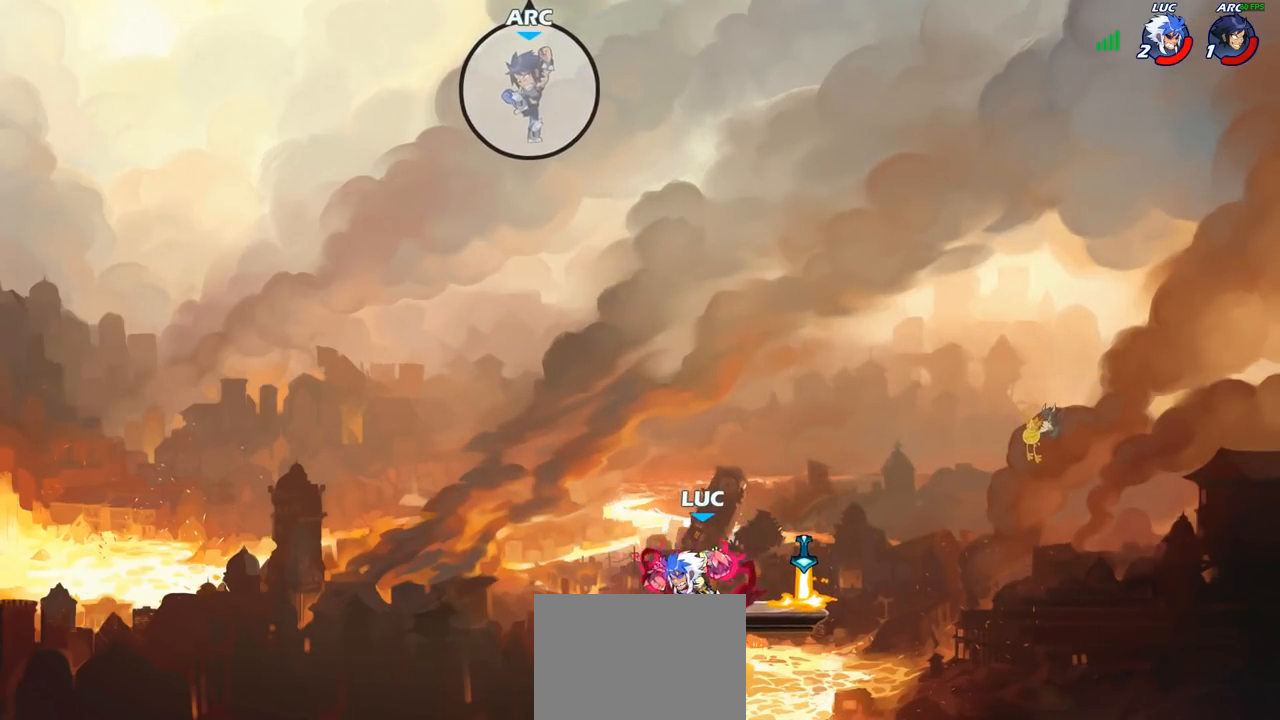
{"buttons": [], "left_stick": "down", "right_stick": "center", "events": [[483, "CIRCLE", "up"]]}
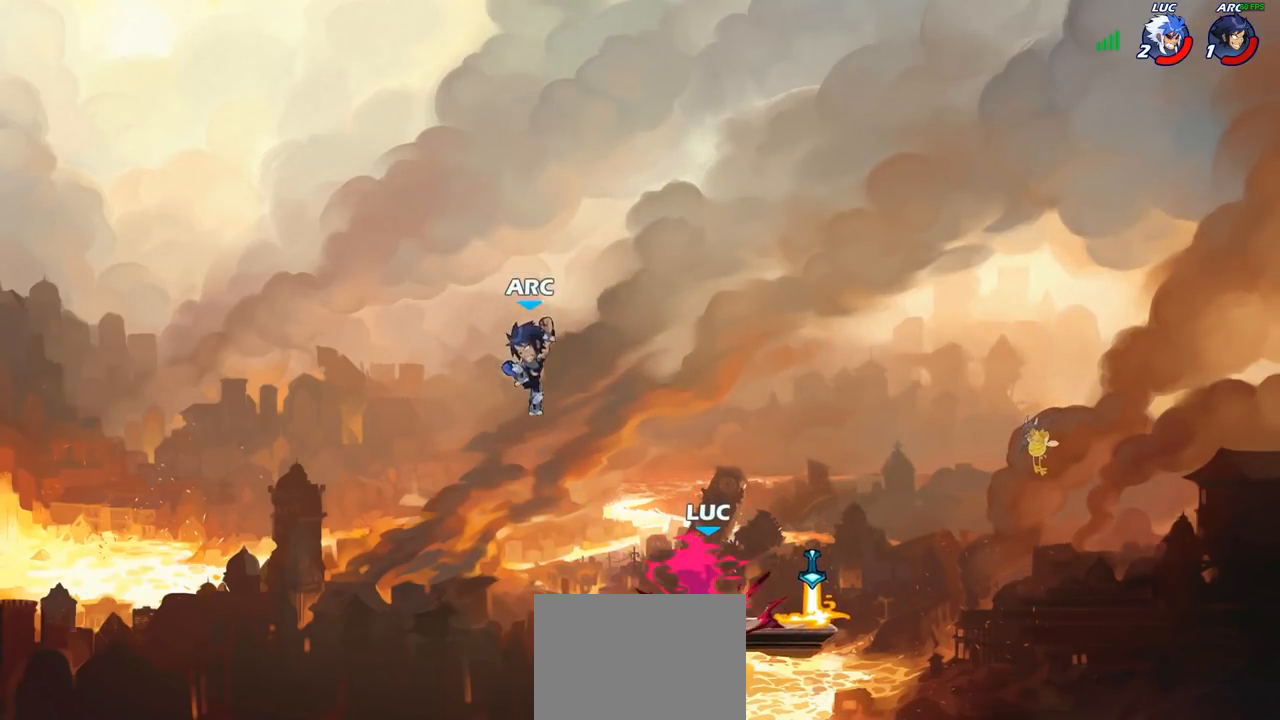
{"buttons": [], "left_stick": "center", "right_stick": "center", "events": [[33, "left_stick", "center"]]}
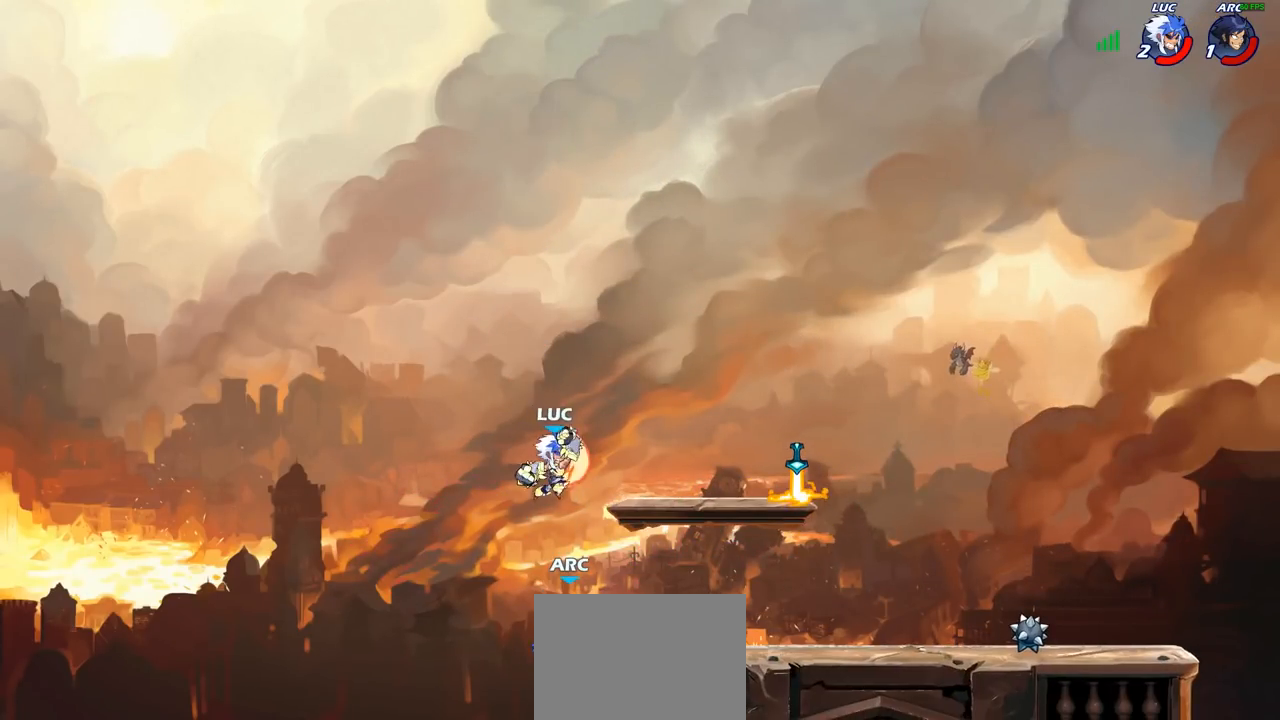
{"buttons": ["R2"], "left_stick": "up-right", "right_stick": "center", "events": [[217, "left_stick", "right"], [250, "CROSS", "down"], [267, "left_stick", "up-right"], [333, "R2", "down"], [383, "CROSS", "up"]]}
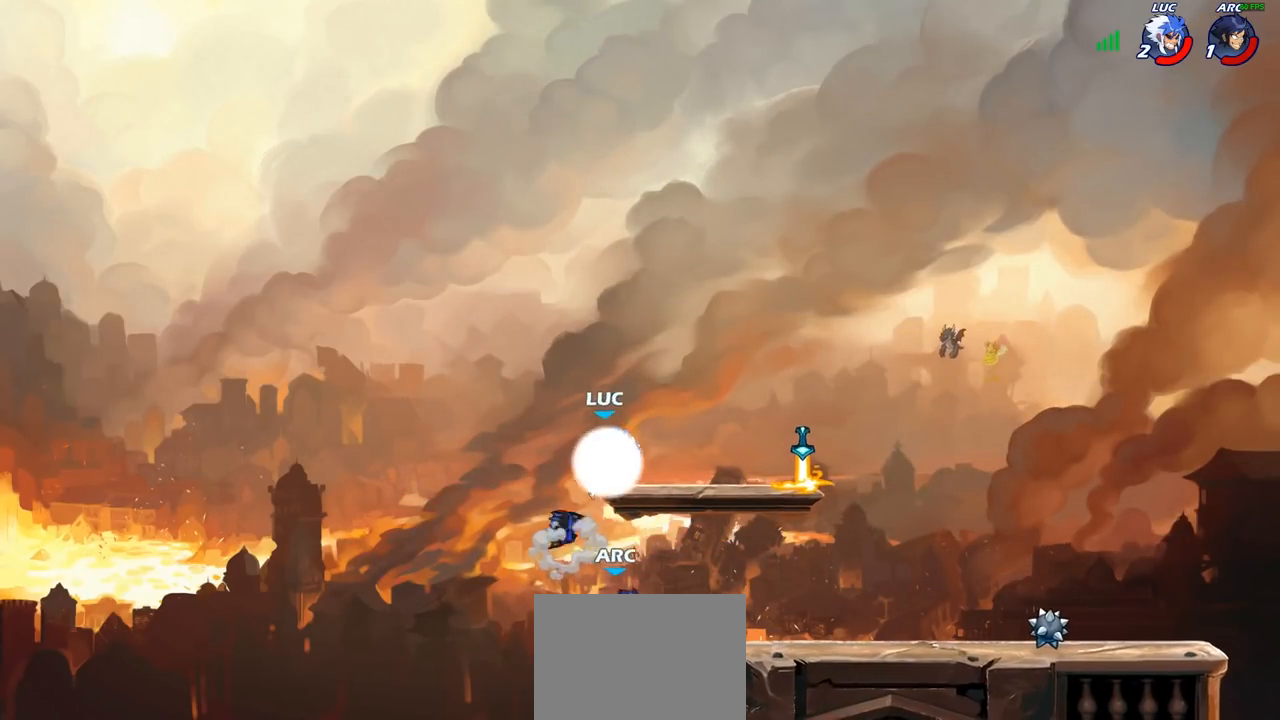
{"buttons": [], "left_stick": "center", "right_stick": "center", "events": [[67, "left_stick", "down-right"], [133, "left_stick", "down"], [267, "R2", "up"], [333, "SQUARE", "down"], [333, "left_stick", "center"], [417, "SQUARE", "up"]]}
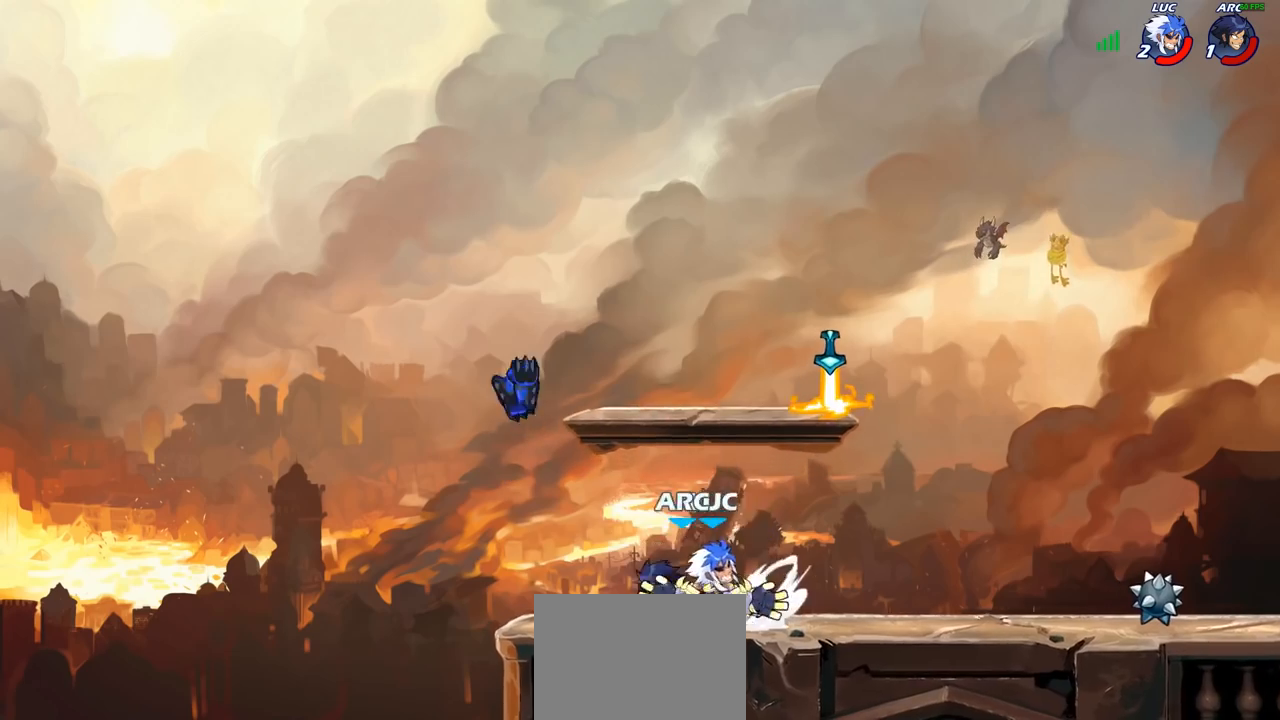
{"buttons": ["CROSS"], "left_stick": "right", "right_stick": "center", "events": [[350, "left_stick", "right"], [500, "CROSS", "down"]]}
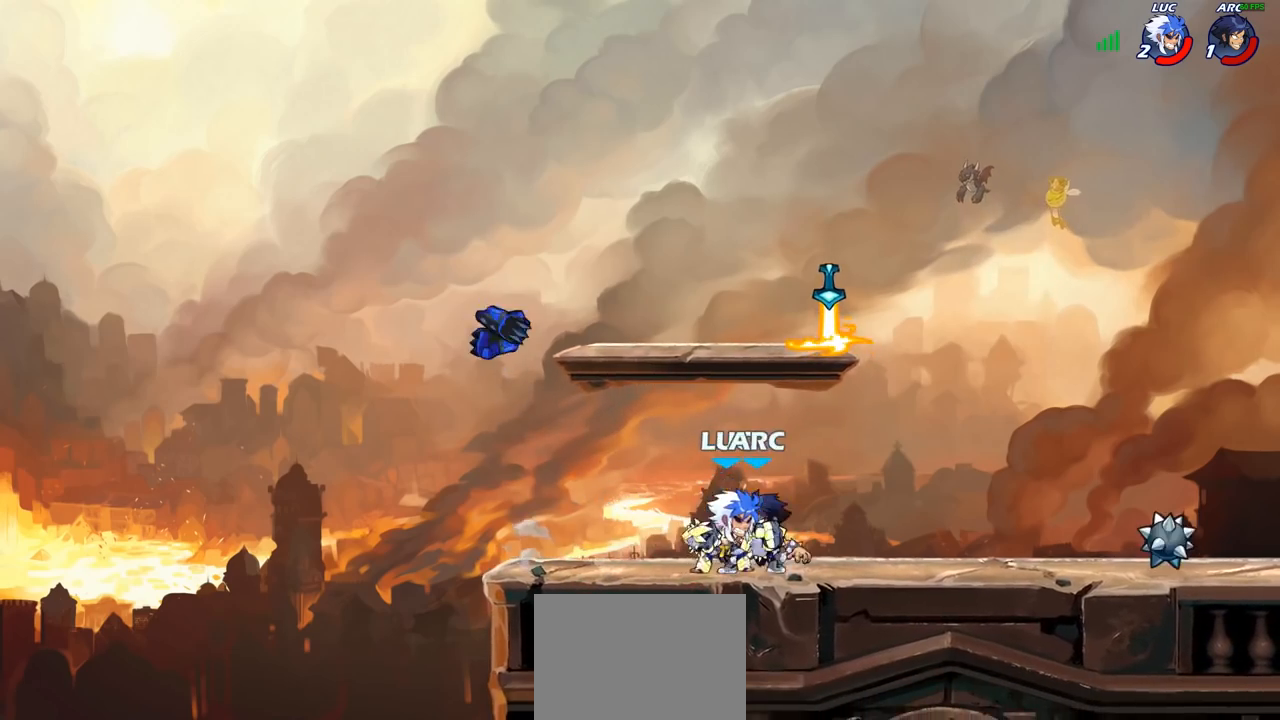
{"buttons": [], "left_stick": "down-left", "right_stick": "center", "events": [[17, "R2", "down"], [150, "CROSS", "up"], [217, "R2", "up"], [217, "left_stick", "down"], [267, "left_stick", "down-left"]]}
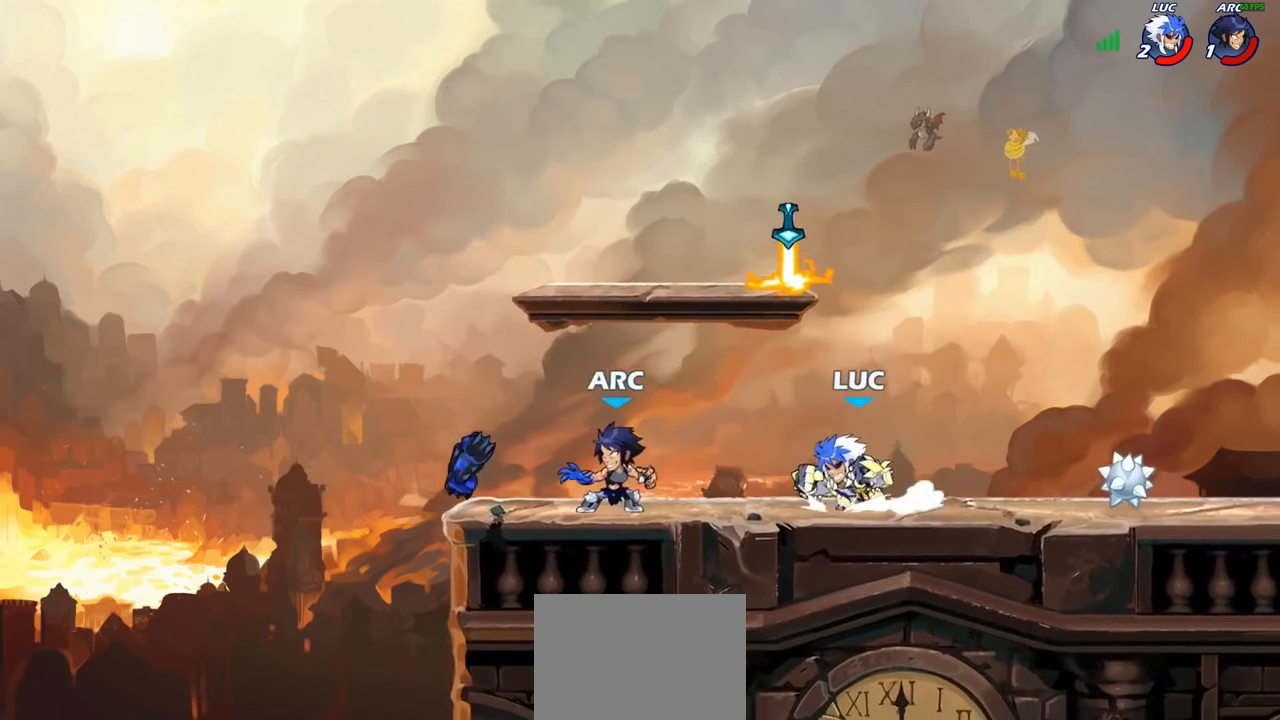
{"buttons": [], "left_stick": "center", "right_stick": "center", "events": [[33, "R2", "down"], [117, "SQUARE", "down"], [150, "R2", "up"], [200, "SQUARE", "up"], [233, "left_stick", "center"]]}
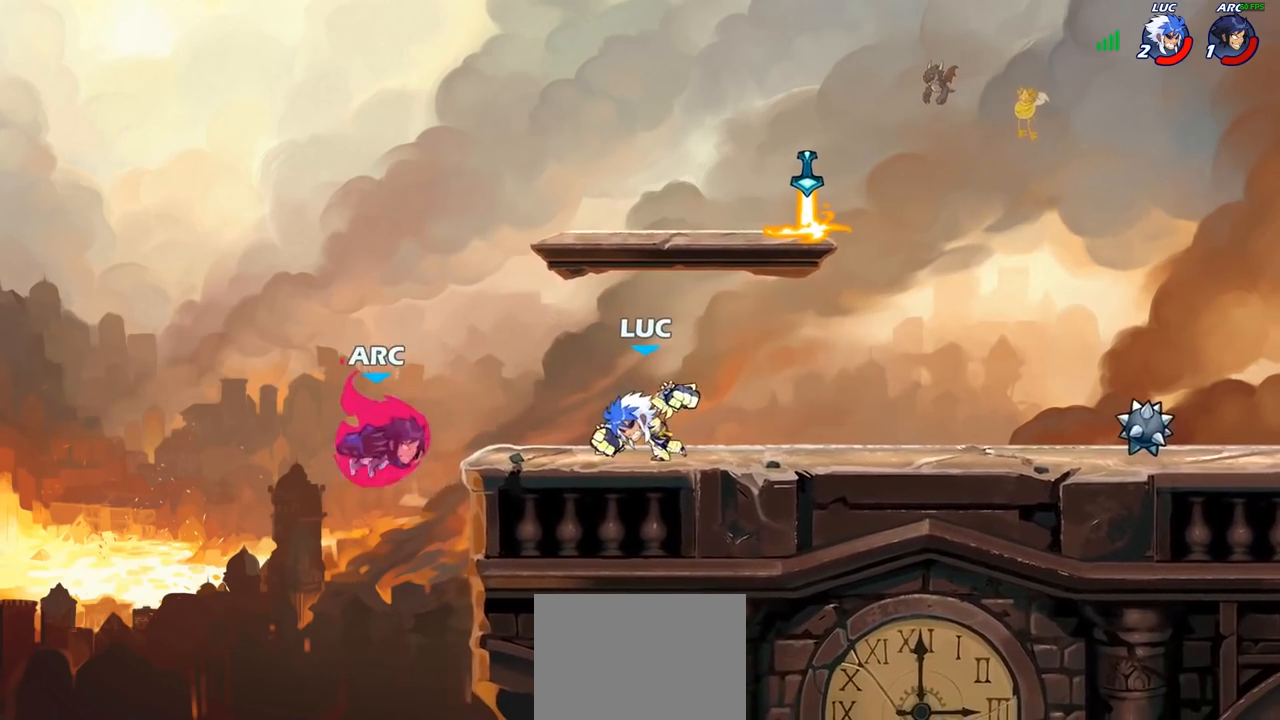
{"buttons": ["SQUARE"], "left_stick": "down", "right_stick": "center", "events": [[350, "left_stick", "left"], [383, "R2", "down"], [433, "SQUARE", "down"], [467, "R2", "up"], [467, "left_stick", "down"]]}
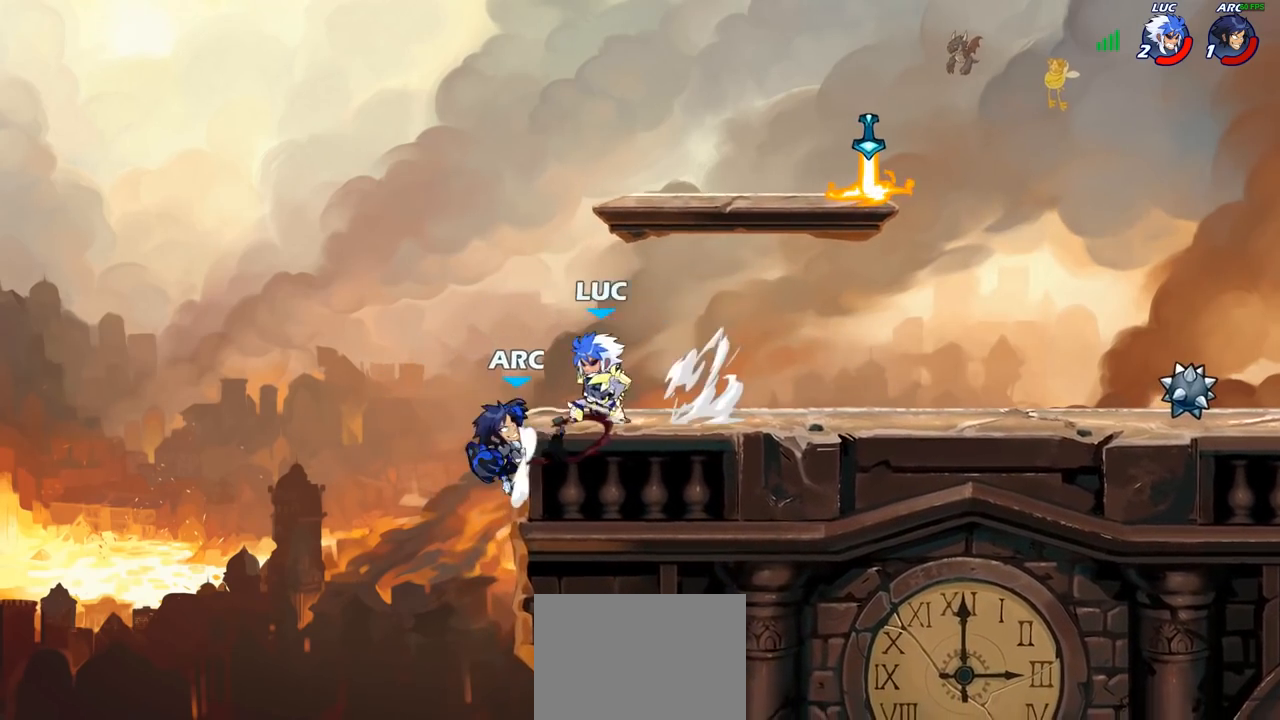
{"buttons": [], "left_stick": "center", "right_stick": "center", "events": [[17, "SQUARE", "up"], [17, "left_stick", "center"]]}
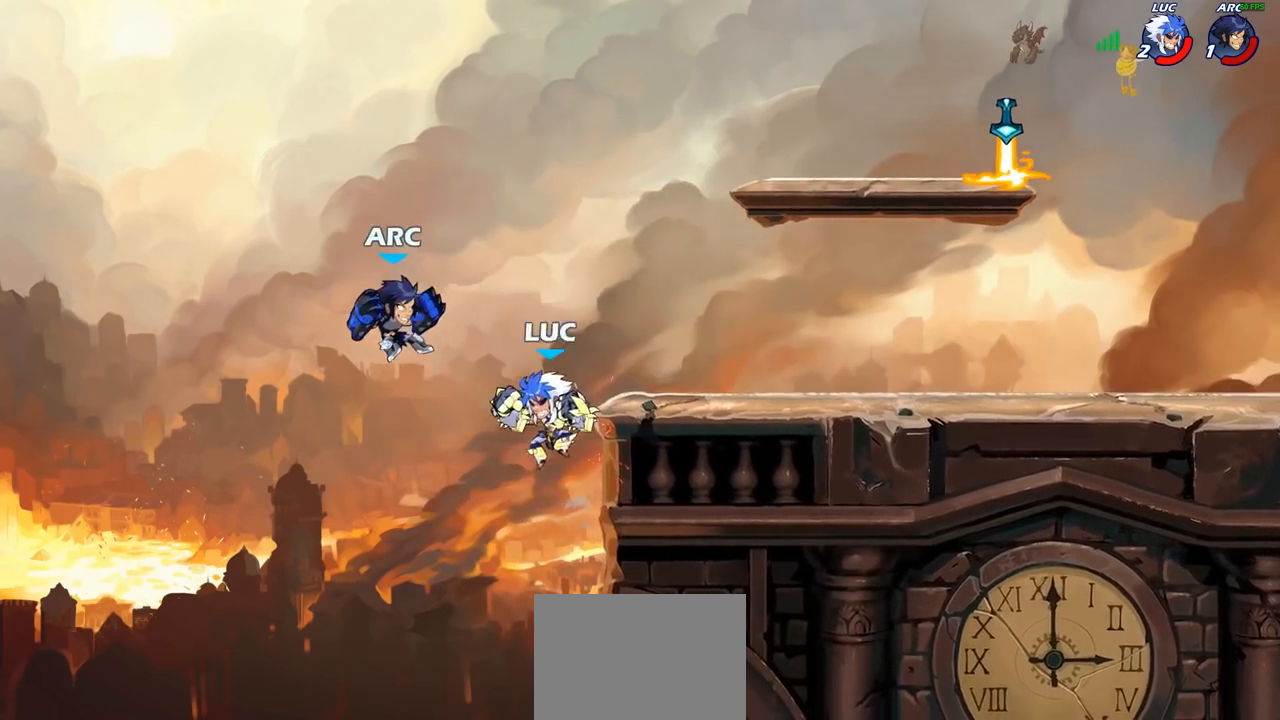
{"buttons": [], "left_stick": "left", "right_stick": "center", "events": [[67, "left_stick", "up-left"], [183, "left_stick", "center"], [217, "CROSS", "down"], [250, "left_stick", "left"], [333, "CIRCLE", "down"], [333, "CROSS", "up"], [417, "CIRCLE", "up"]]}
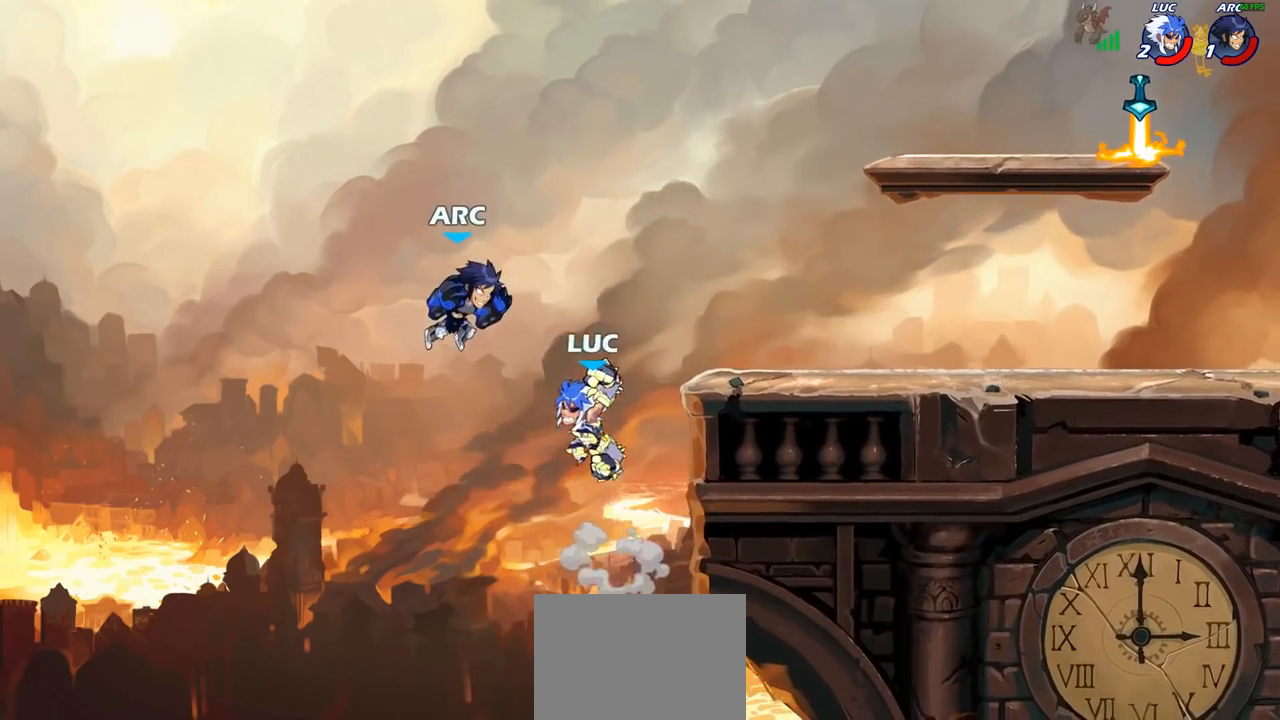
{"buttons": [], "left_stick": "right", "right_stick": "center", "events": [[333, "left_stick", "center"], [417, "left_stick", "right"]]}
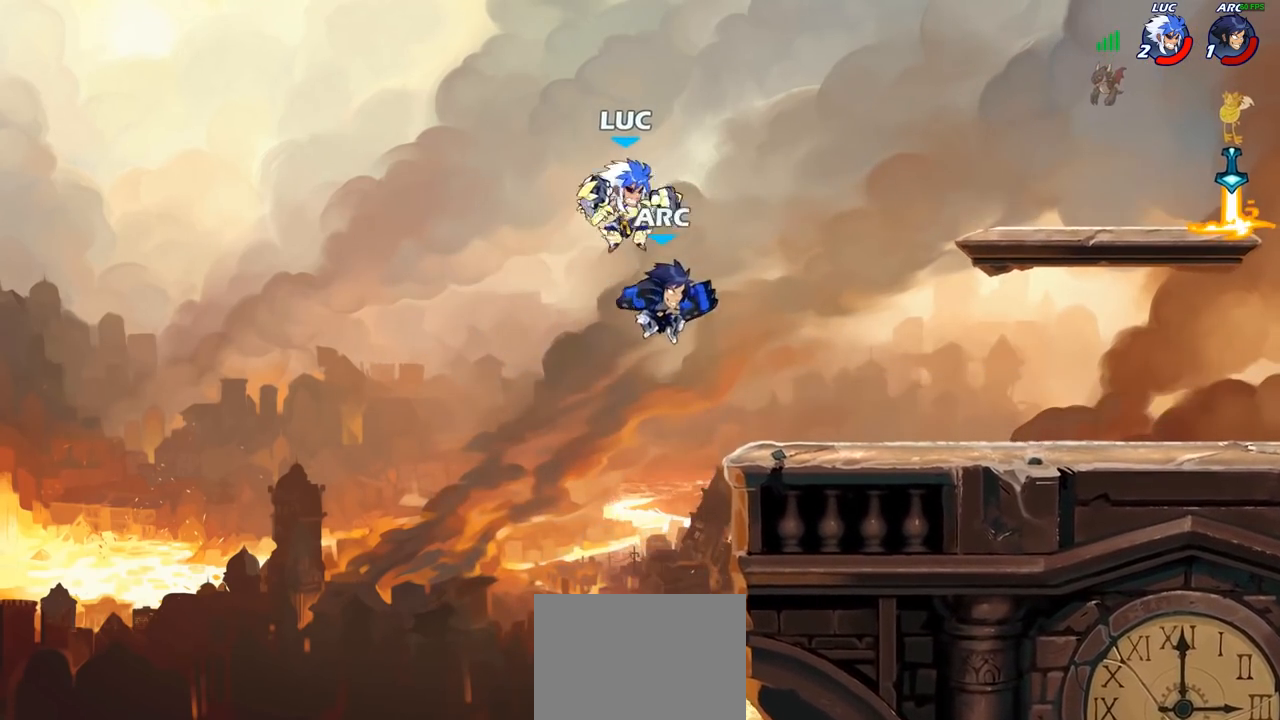
{"buttons": ["CIRCLE"], "left_stick": "center", "right_stick": "center", "events": [[33, "left_stick", "down"], [183, "left_stick", "right"], [300, "left_stick", "center"], [333, "R2", "down"], [483, "R2", "up"], [500, "CIRCLE", "down"]]}
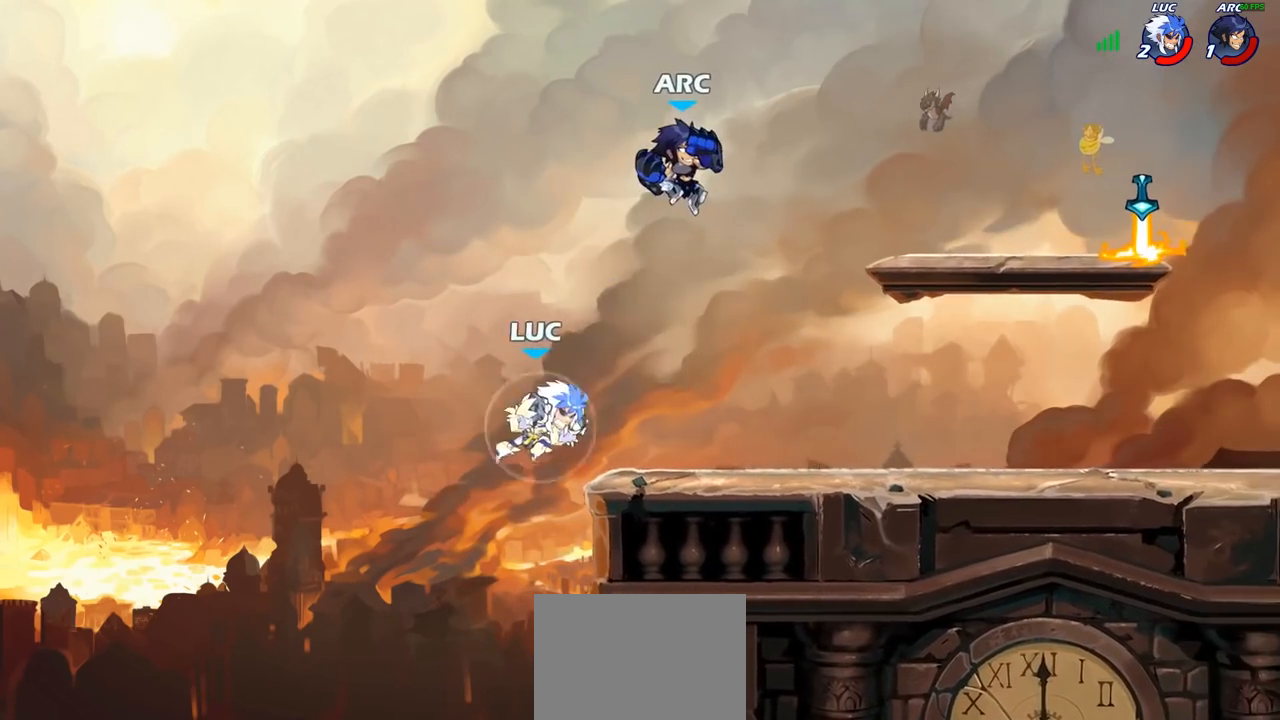
{"buttons": [], "left_stick": "center", "right_stick": "center", "events": [[67, "CIRCLE", "up"], [217, "left_stick", "right"], [317, "left_stick", "center"]]}
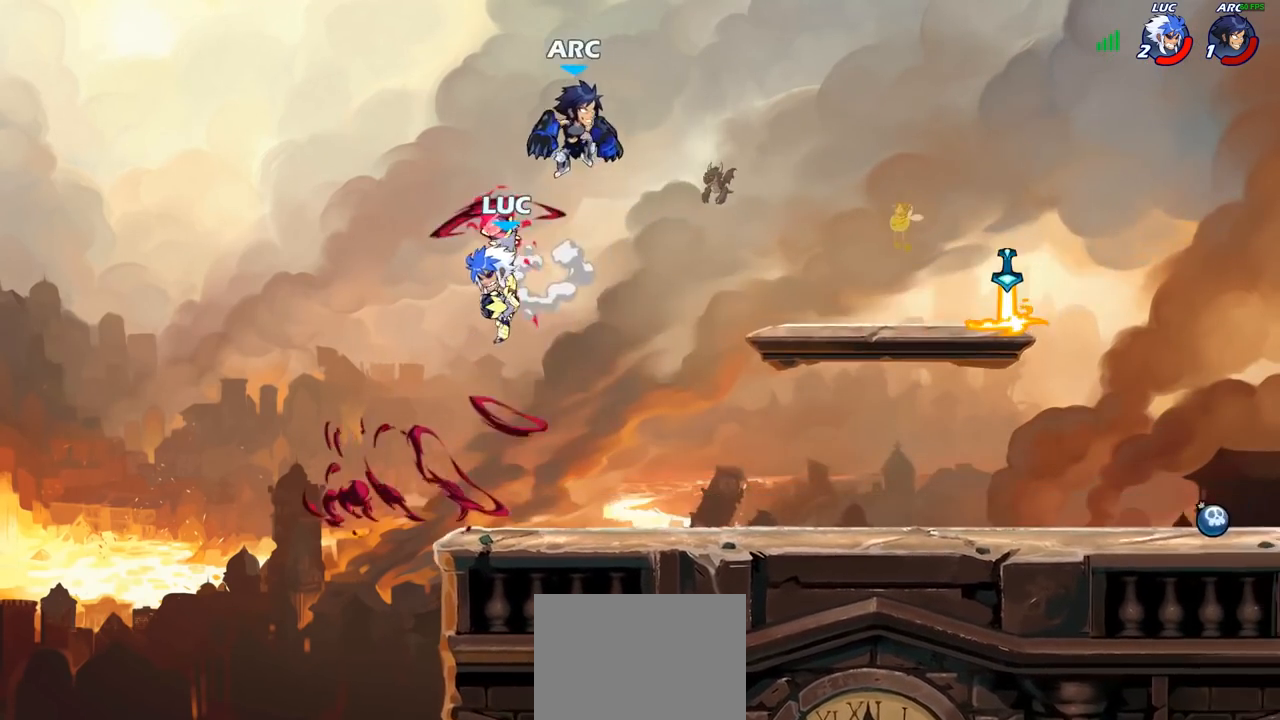
{"buttons": [], "left_stick": "center", "right_stick": "center", "events": [[183, "left_stick", "down-left"], [283, "SQUARE", "down"], [283, "left_stick", "center"], [350, "SQUARE", "up"]]}
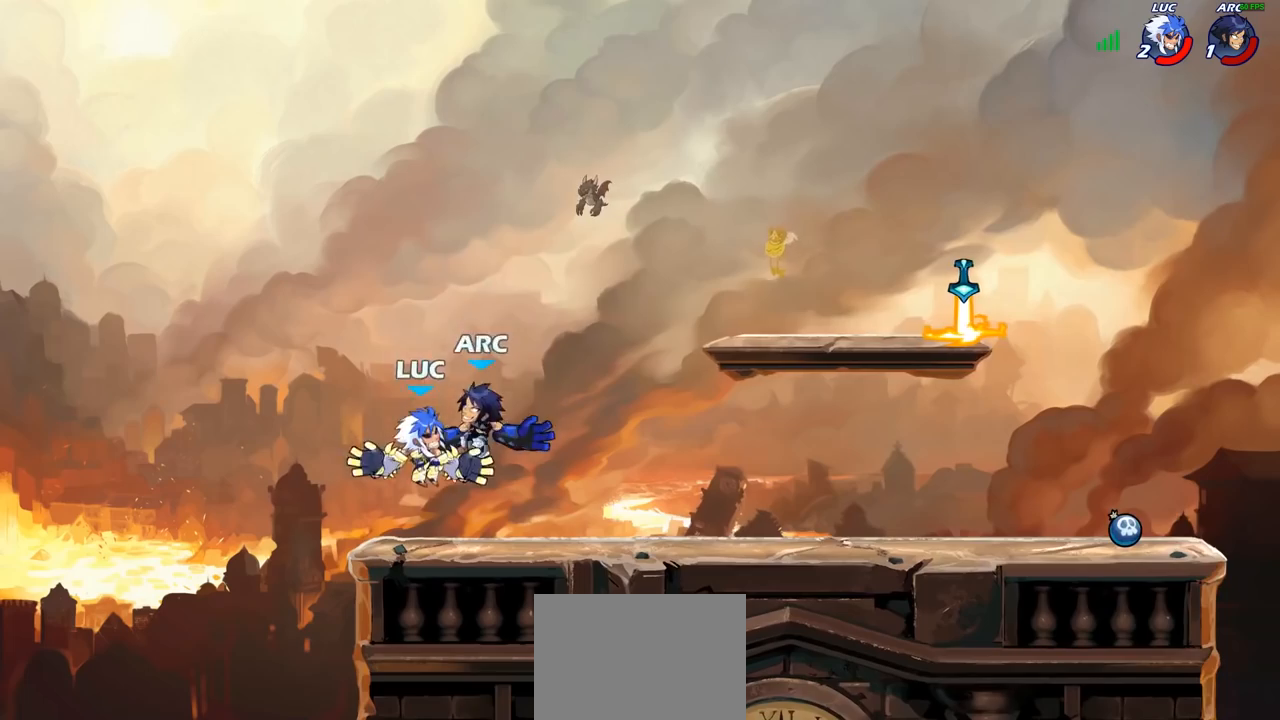
{"buttons": [], "left_stick": "right", "right_stick": "center", "events": [[417, "left_stick", "right"]]}
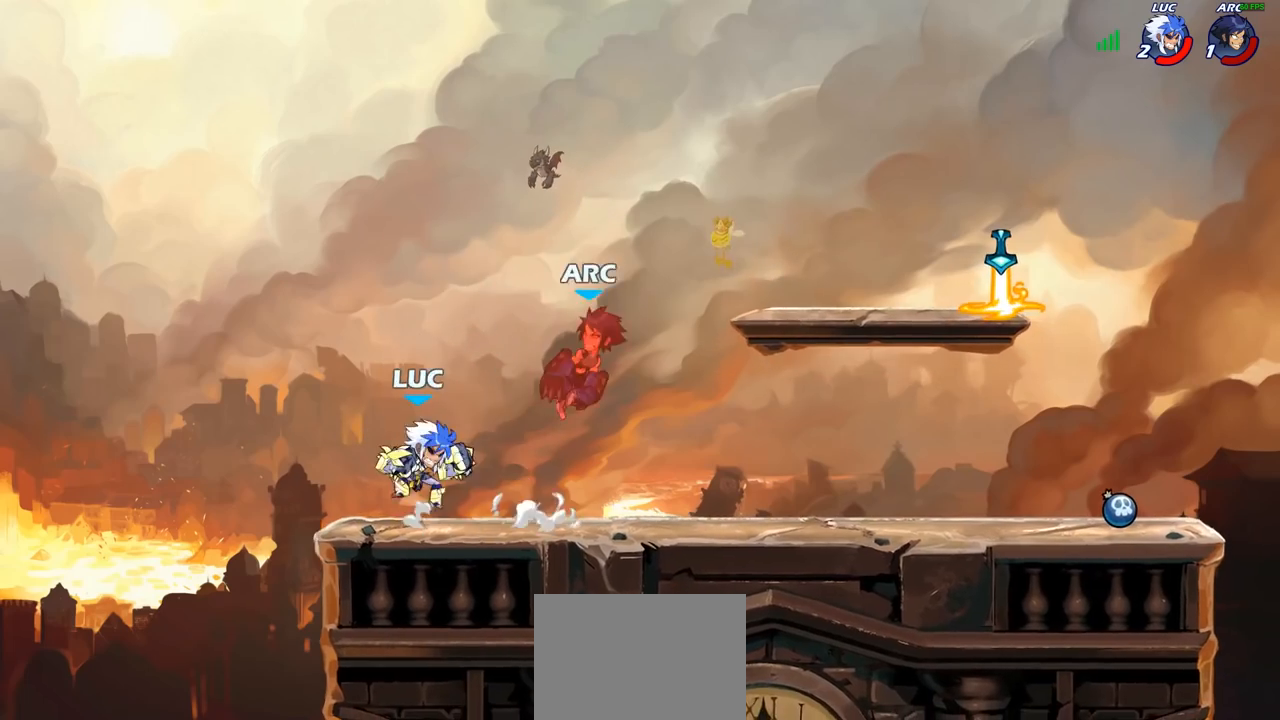
{"buttons": [], "left_stick": "center", "right_stick": "center", "events": [[117, "R2", "down"], [250, "R2", "up"], [283, "left_stick", "center"], [300, "CIRCLE", "down"], [433, "CIRCLE", "up"]]}
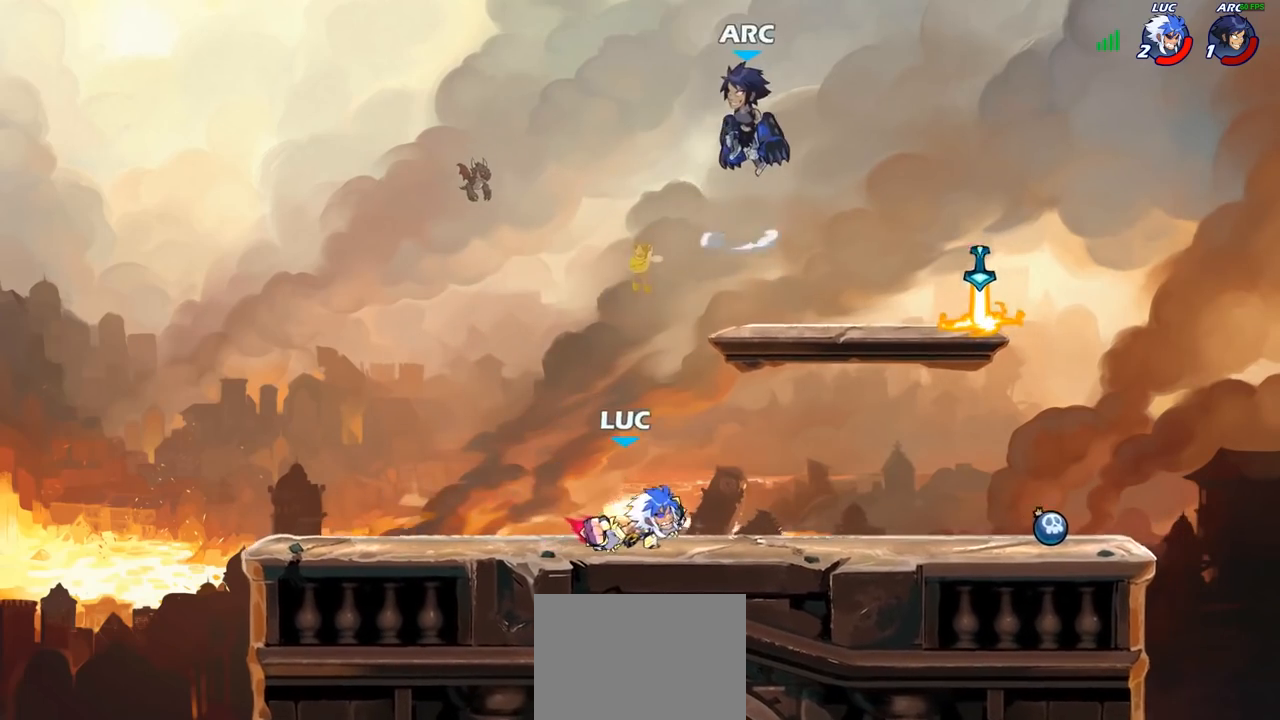
{"buttons": [], "left_stick": "right", "right_stick": "center", "events": [[67, "left_stick", "right"], [233, "left_stick", "center"], [400, "left_stick", "right"]]}
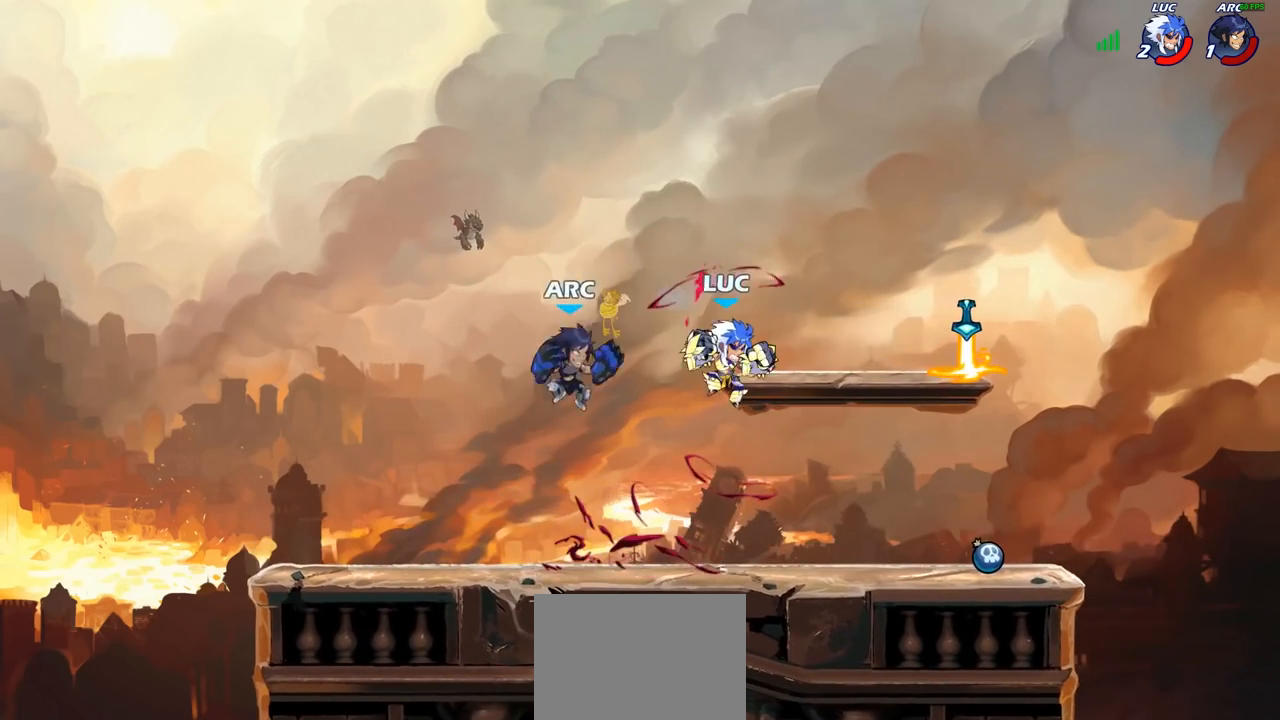
{"buttons": [], "left_stick": "down-right", "right_stick": "center", "events": [[67, "left_stick", "up-right"], [100, "CROSS", "down"], [200, "R2", "down"], [233, "CROSS", "up"], [367, "left_stick", "down-right"], [400, "R2", "up"]]}
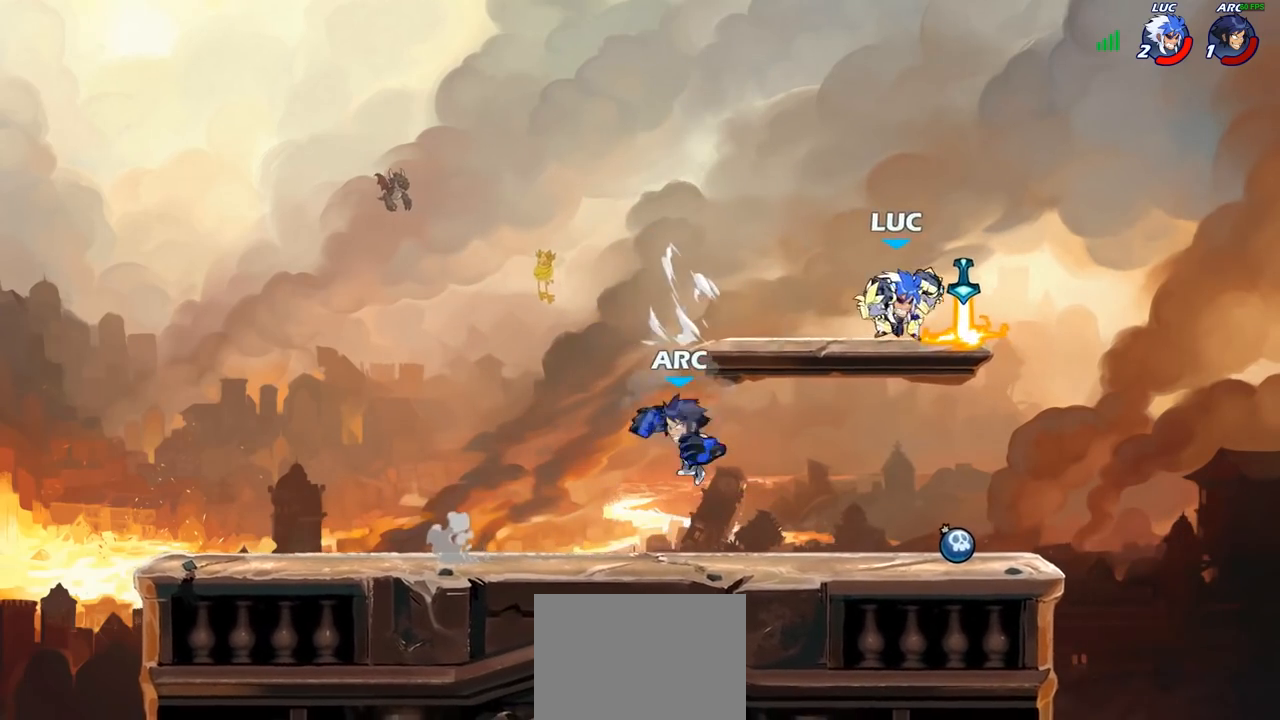
{"buttons": [], "left_stick": "down-left", "right_stick": "center", "events": [[50, "left_stick", "down-left"], [150, "left_stick", "left"], [483, "left_stick", "down-left"]]}
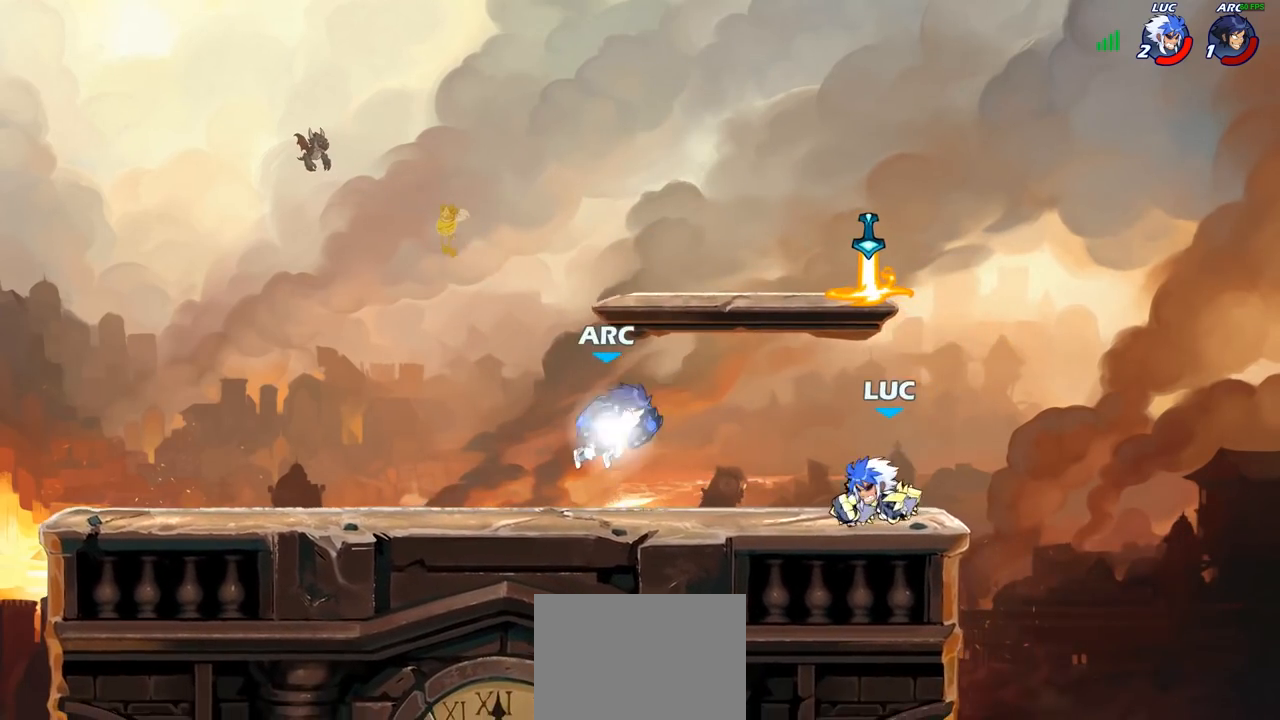
{"buttons": [], "left_stick": "down-left", "right_stick": "center", "events": [[17, "R2", "down"], [50, "left_stick", "down"], [83, "R2", "up"], [100, "left_stick", "down-right"], [267, "left_stick", "down-left"], [283, "R2", "down"], [433, "R2", "up"]]}
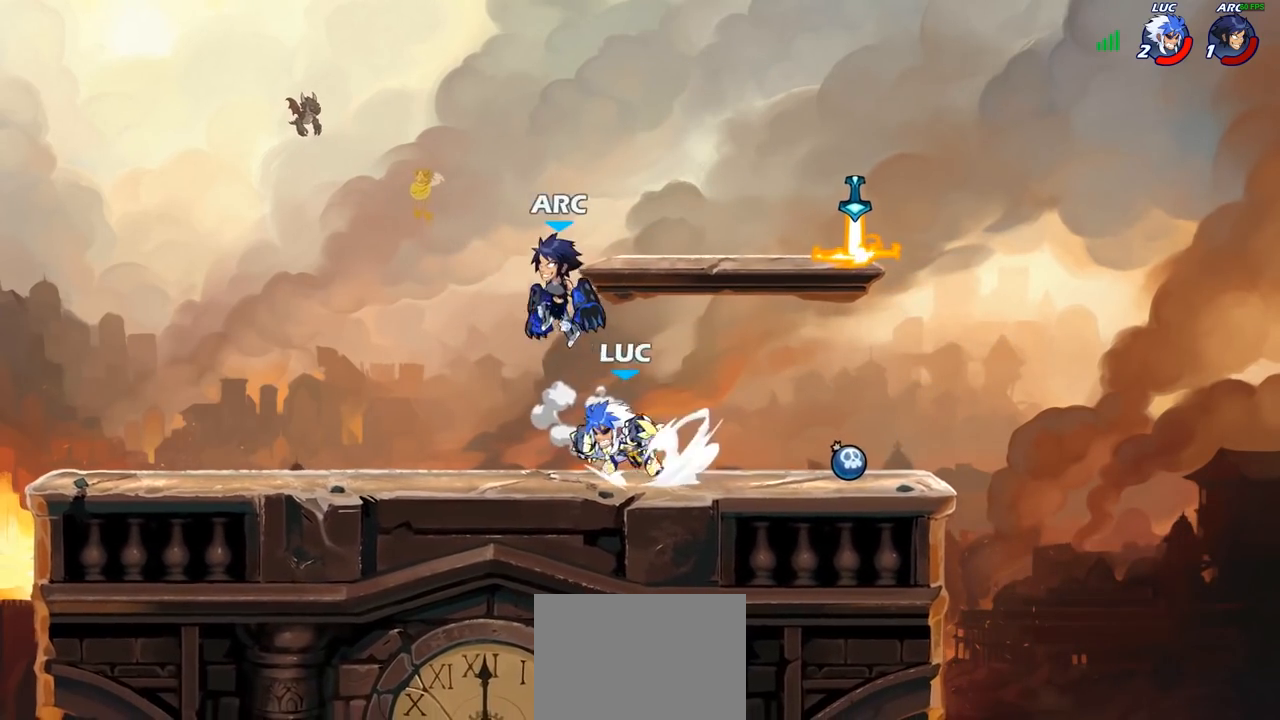
{"buttons": [], "left_stick": "center", "right_stick": "center", "events": [[67, "CIRCLE", "down"], [117, "left_stick", "down"], [150, "CIRCLE", "up"], [217, "left_stick", "center"]]}